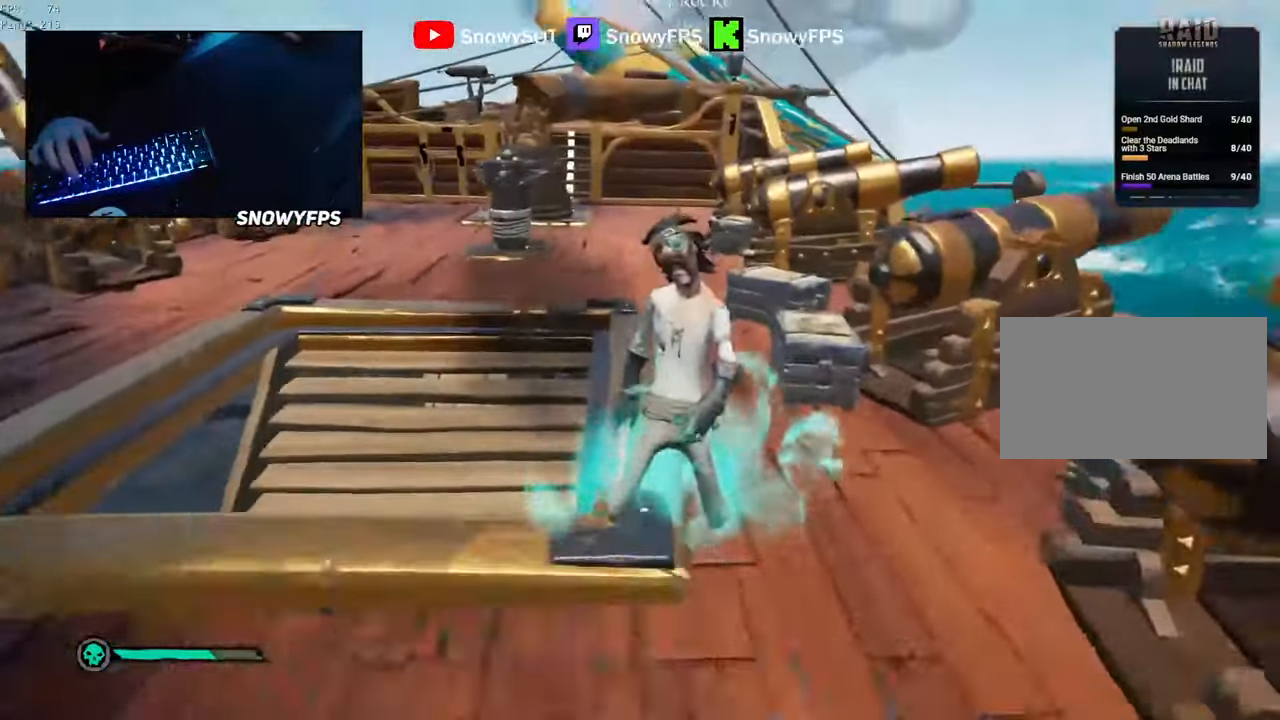
Gameplay with keyboard and mouse; each line is a JSON object with the keys and mouse buttons held at the frame after it. "events" lists presses ("down") and releases ("up") of "1", "2", "3", "4", "5", "a", "alt", "c", "caps_lock", "ctrl", "d", "e", "f", "g", "q", "r", "s", "shift", "space", "t", "tab", "v", "w", "x", "z", "mouse_left", "mouse_wheel" and "mouse_right" between this image and that frame as [ms after this image, input, new state], when the widget could be followed in between. "mouse_left", "mouse_wheel", "mouse_right" = the "left", "wheel", "right" buttons of the "mouse" list. No other keys are recorded. "wheel" means that the mouse wheel is clicked or scrolled. "mouse_move" is the direction in which the mouse moves at that frame (one of eight, or "still"), when it could be read.
{"keys": ["d"], "mouse": [], "mouse_move": "down"}
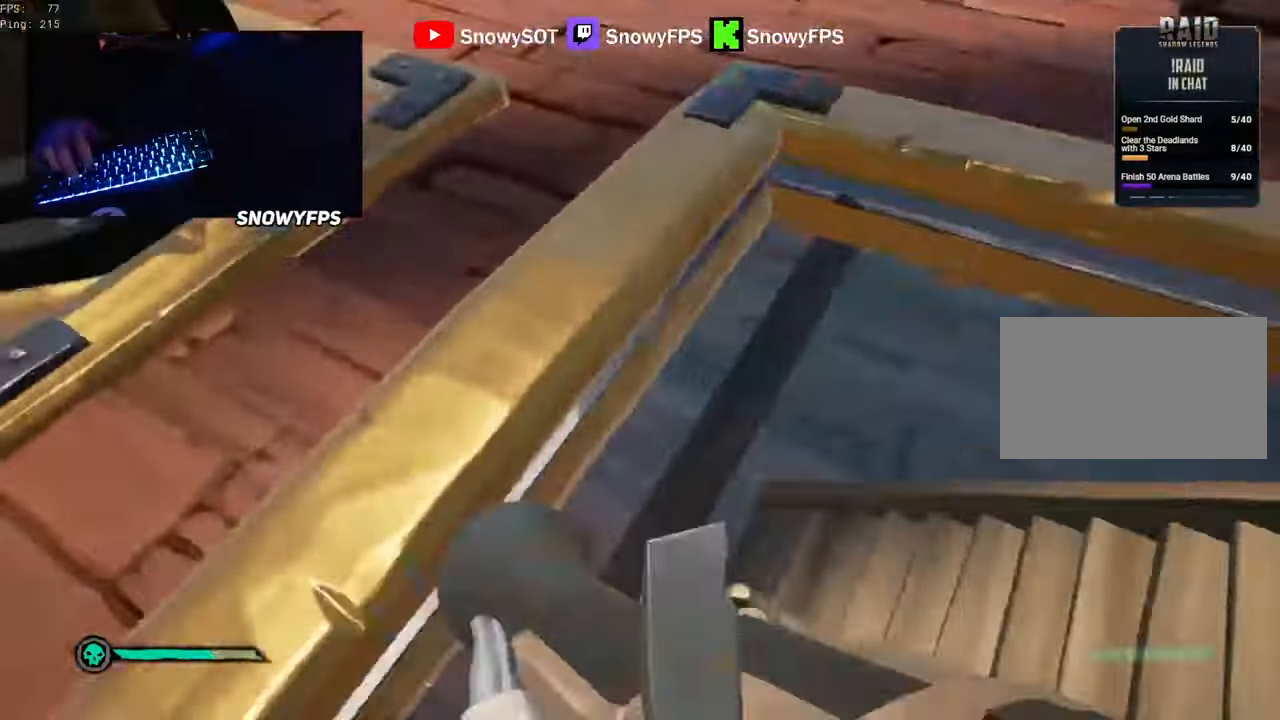
{"keys": ["w"], "mouse": [], "mouse_move": "left", "events": [[50, "w", "down"], [150, "d", "up"]]}
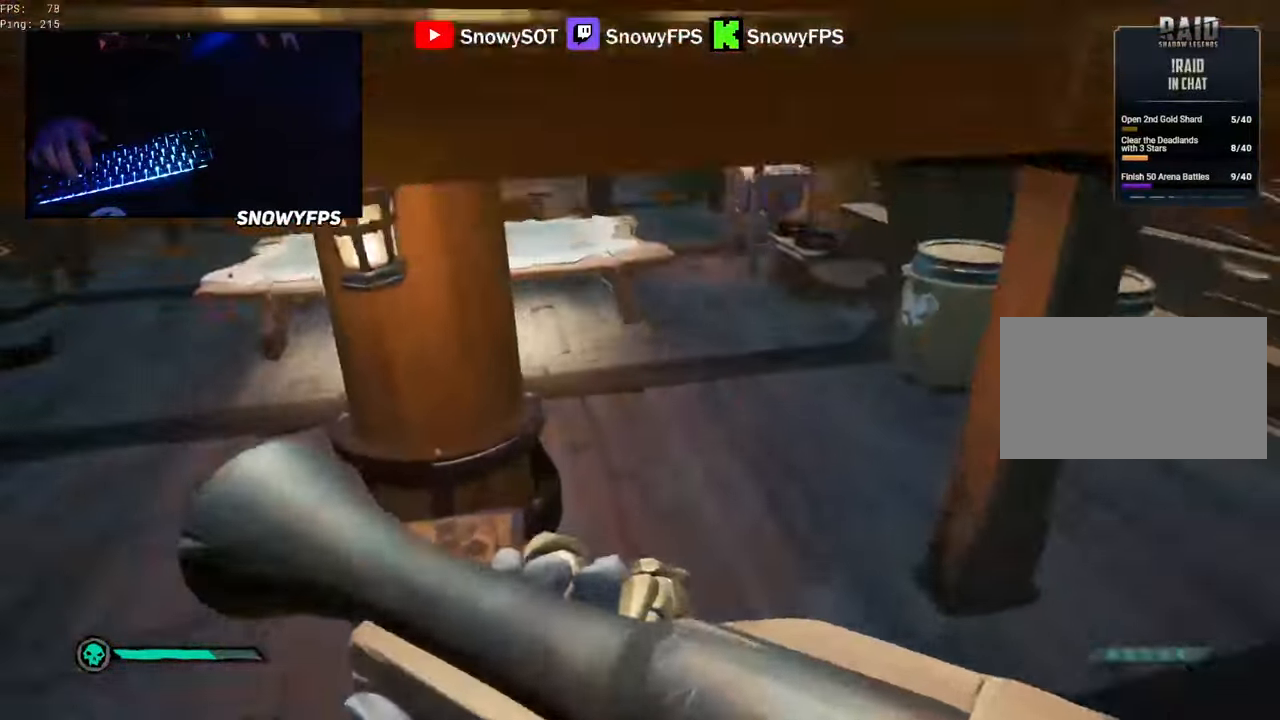
{"keys": ["shift", "w"], "mouse": [], "mouse_move": "still"}
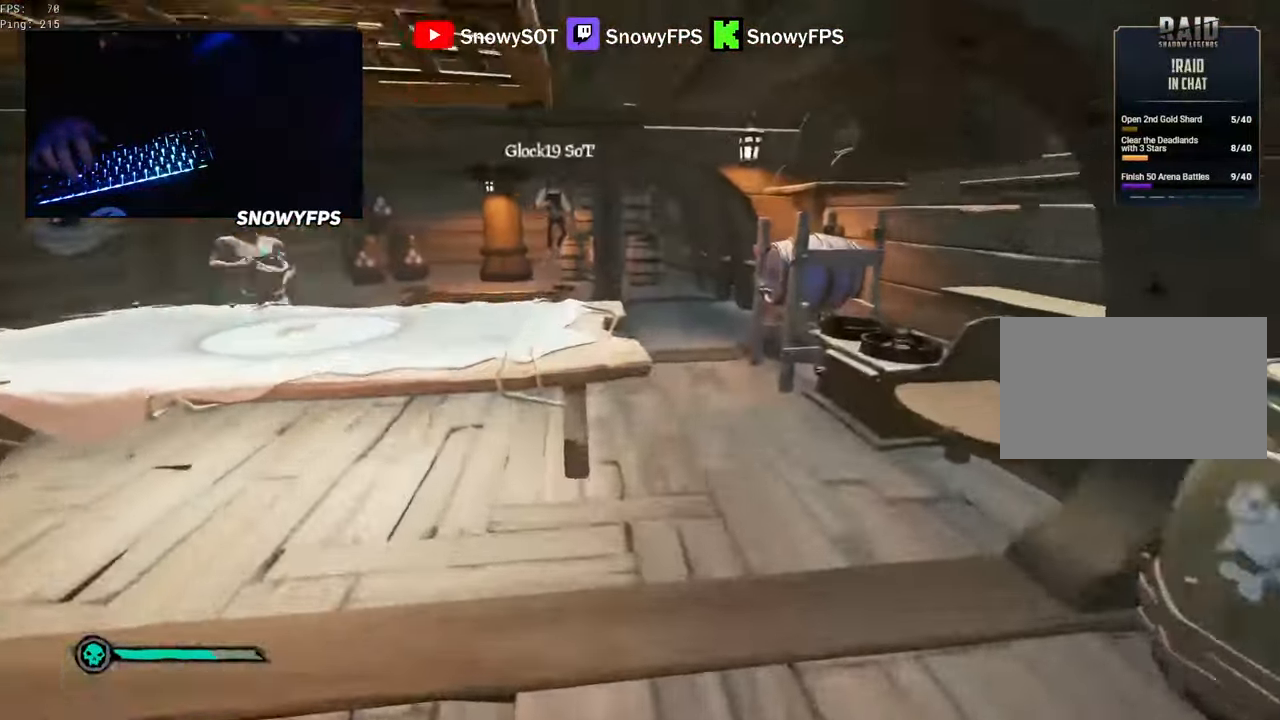
{"keys": ["d", "w"], "mouse": [], "mouse_move": "still", "events": [[34, "d", "down"], [184, "d", "up"], [267, "d", "down"], [317, "shift", "up"]]}
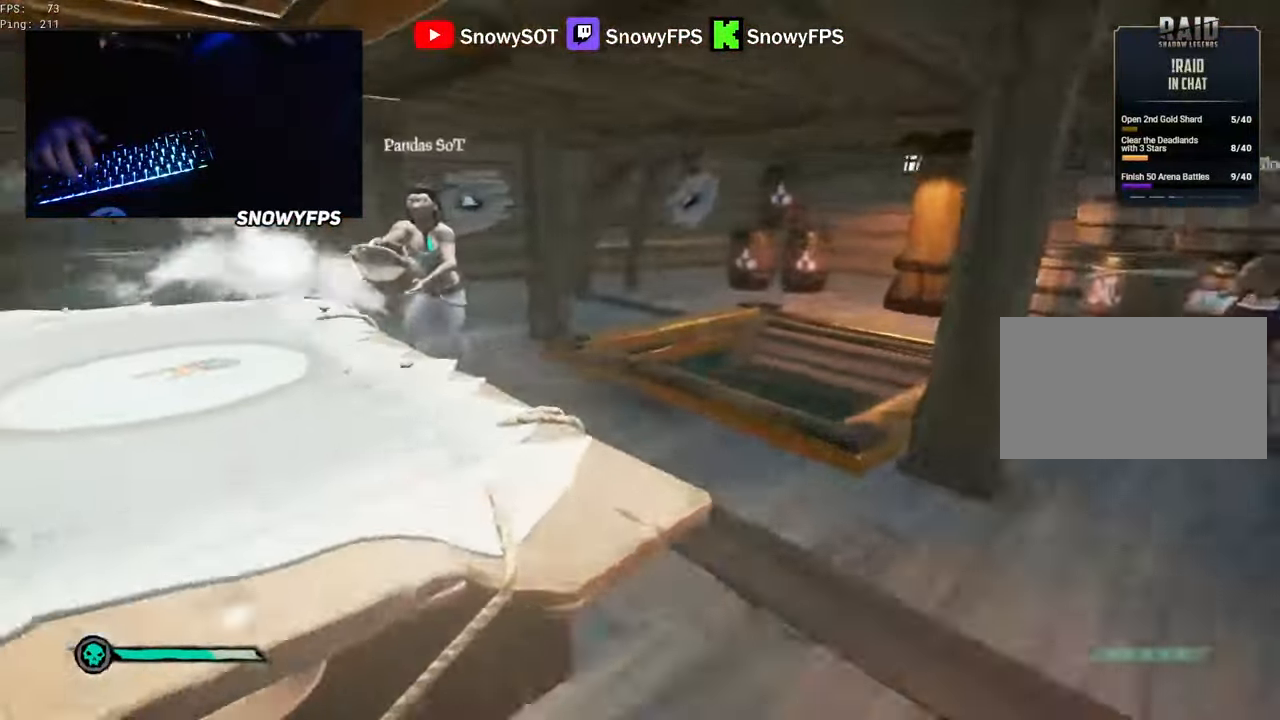
{"keys": ["w"], "mouse": ["right"], "mouse_move": "right", "events": [[50, "d", "up"], [150, "d", "down"], [200, "d", "up"], [284, "mouse_right", "down"]]}
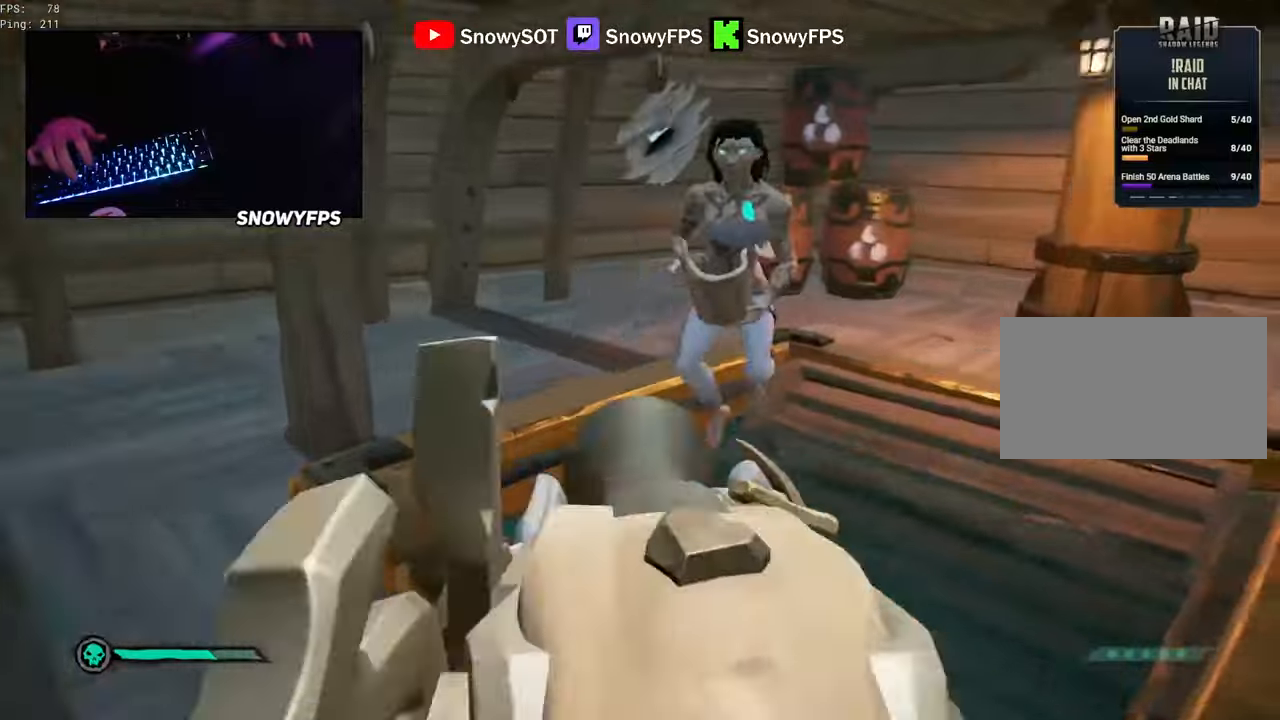
{"keys": ["a", "s"], "mouse": [], "mouse_move": "left", "events": [[16, "d", "down"], [16, "mouse_left", "down"], [16, "w", "up"], [116, "1", "down"], [166, "mouse_right", "up"], [200, "1", "up"], [200, "mouse_left", "up"], [350, "d", "up"], [350, "s", "down"], [483, "a", "down"]]}
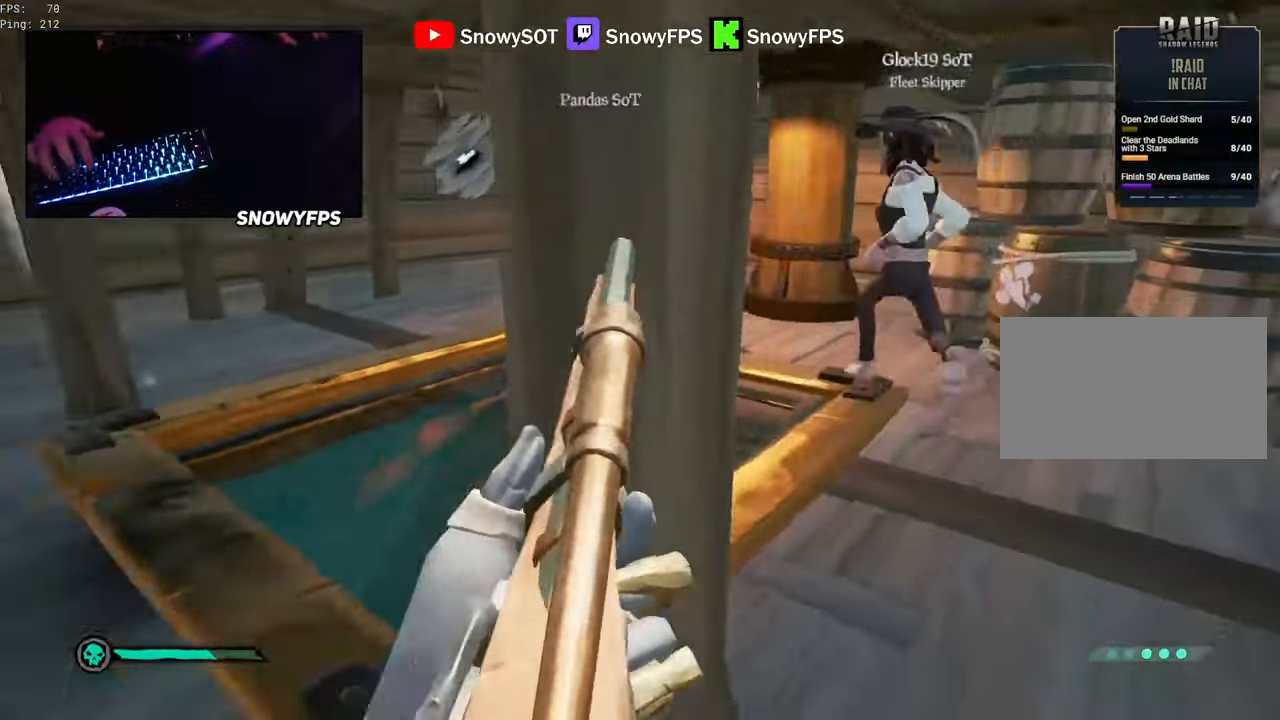
{"keys": ["w"], "mouse": ["left"], "mouse_move": "still", "events": [[33, "s", "up"], [183, "w", "down"], [216, "3", "down"], [266, "3", "up"], [366, "mouse_left", "down"], [450, "mouse_left", "up"], [500, "a", "up"], [500, "mouse_left", "down"]]}
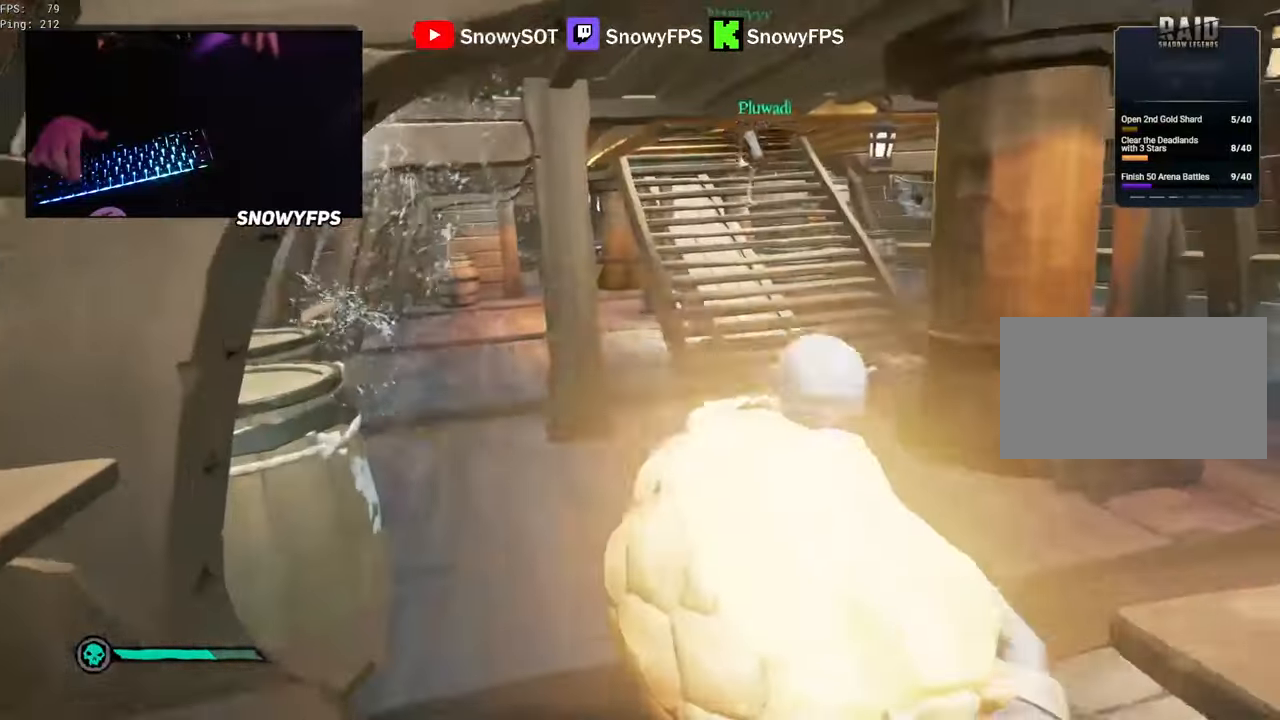
{"keys": ["w"], "mouse": ["left"], "mouse_move": "right", "events": [[150, "mouse_left", "up"], [200, "d", "down"], [200, "mouse_left", "down"], [233, "d", "up"], [283, "mouse_left", "up"], [333, "mouse_left", "down"], [433, "d", "down"], [433, "mouse_left", "up"], [483, "d", "up"], [483, "mouse_left", "down"]]}
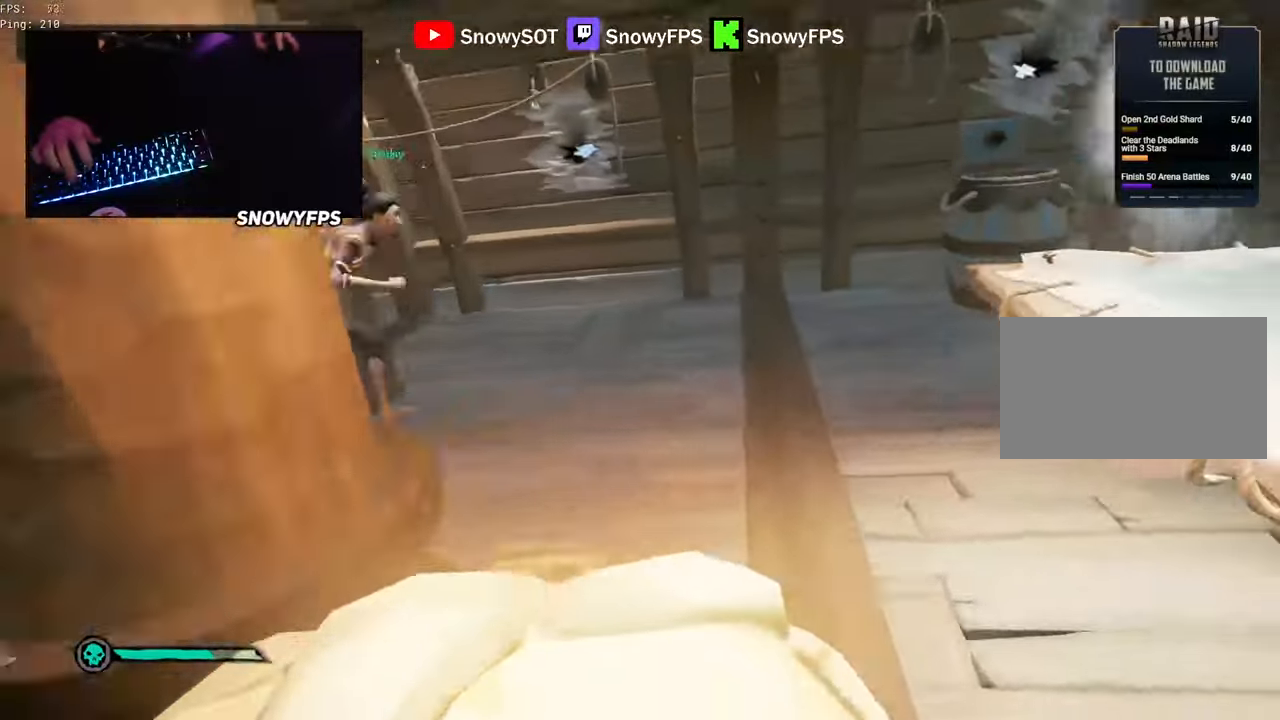
{"keys": ["a"], "mouse": ["left"], "mouse_move": "right", "events": [[16, "space", "down"], [116, "mouse_left", "up"], [116, "space", "up"], [166, "a", "down"], [166, "mouse_left", "down"], [250, "mouse_left", "up"], [300, "mouse_left", "down"], [400, "w", "up"], [450, "mouse_left", "up"], [483, "mouse_left", "down"]]}
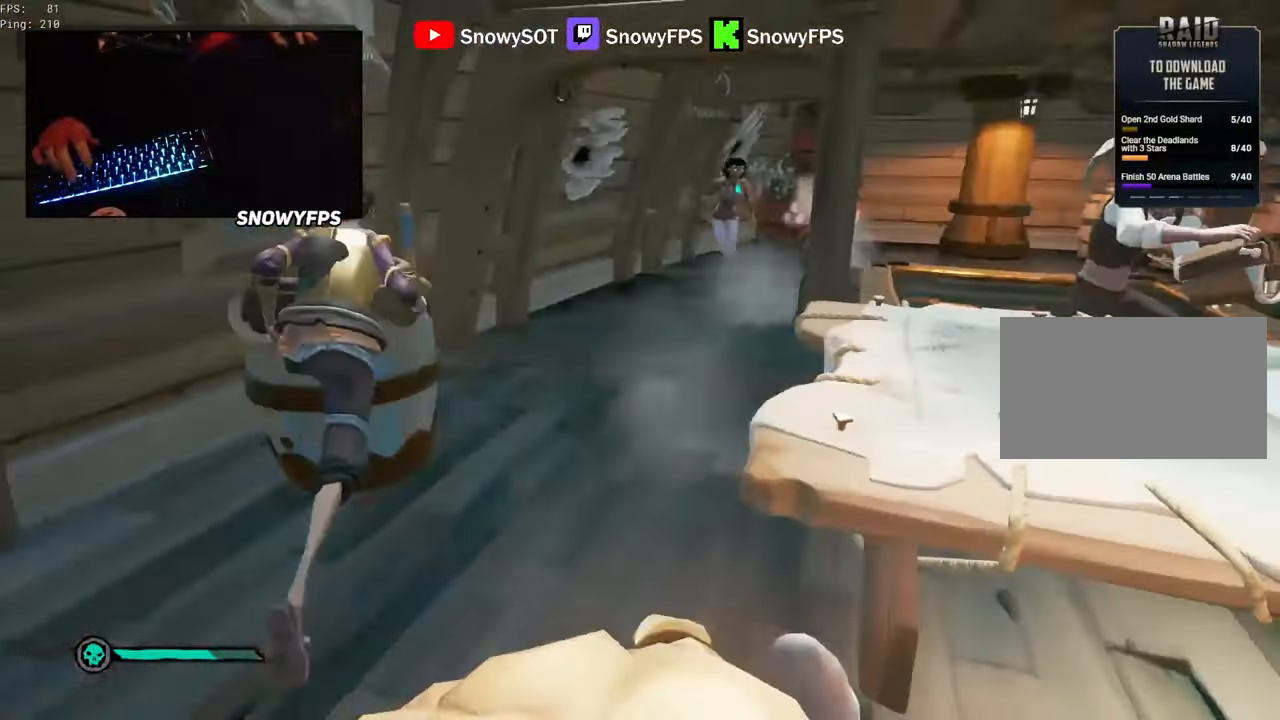
{"keys": ["d"], "mouse": [], "mouse_move": "still", "events": [[33, "a", "up"], [33, "d", "down"], [83, "a", "down"], [83, "d", "up"], [83, "mouse_left", "up"], [83, "s", "down"], [133, "a", "up"], [133, "mouse_left", "down"], [216, "d", "down"], [266, "mouse_left", "up"], [316, "mouse_left", "down"], [316, "s", "up"], [416, "mouse_left", "up"]]}
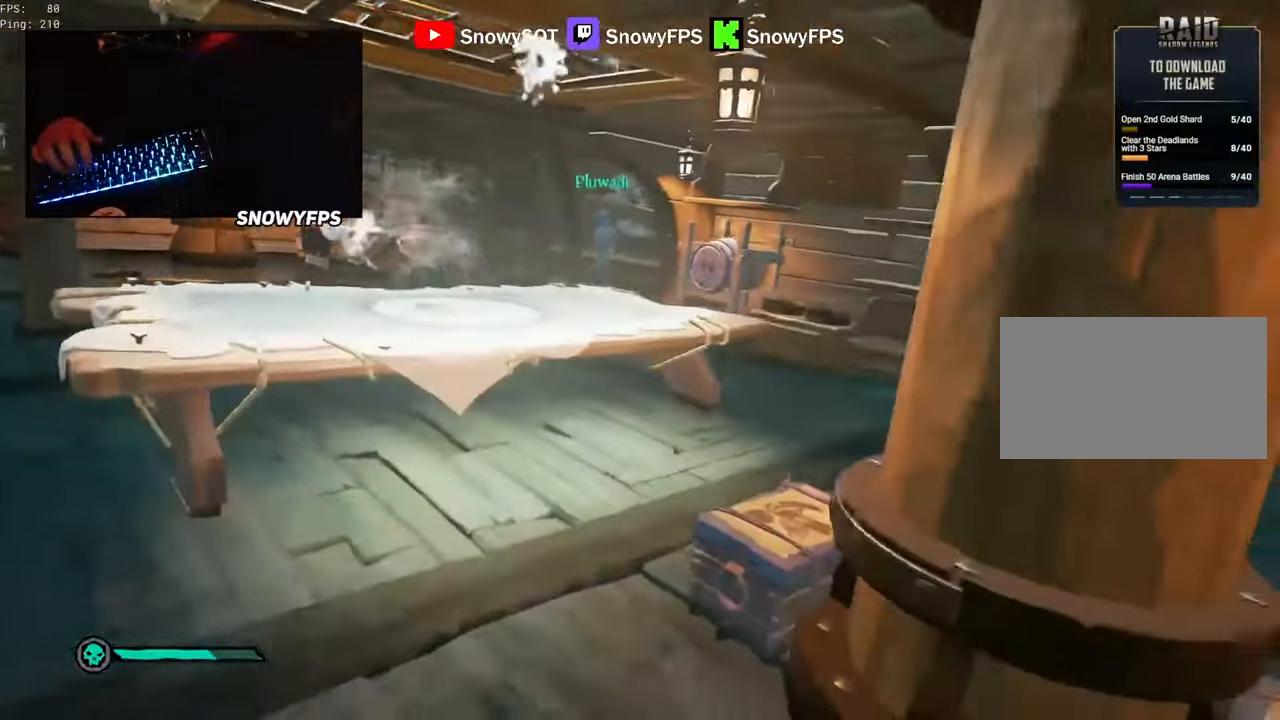
{"keys": ["2", "space", "w"], "mouse": [], "mouse_move": "left", "events": [[16, "mouse_left", "down"], [16, "w", "down"], [100, "mouse_left", "up"], [150, "mouse_left", "down"], [283, "mouse_left", "up"], [333, "mouse_left", "down"], [433, "2", "down"], [433, "d", "up"], [433, "mouse_left", "up"], [433, "space", "down"]]}
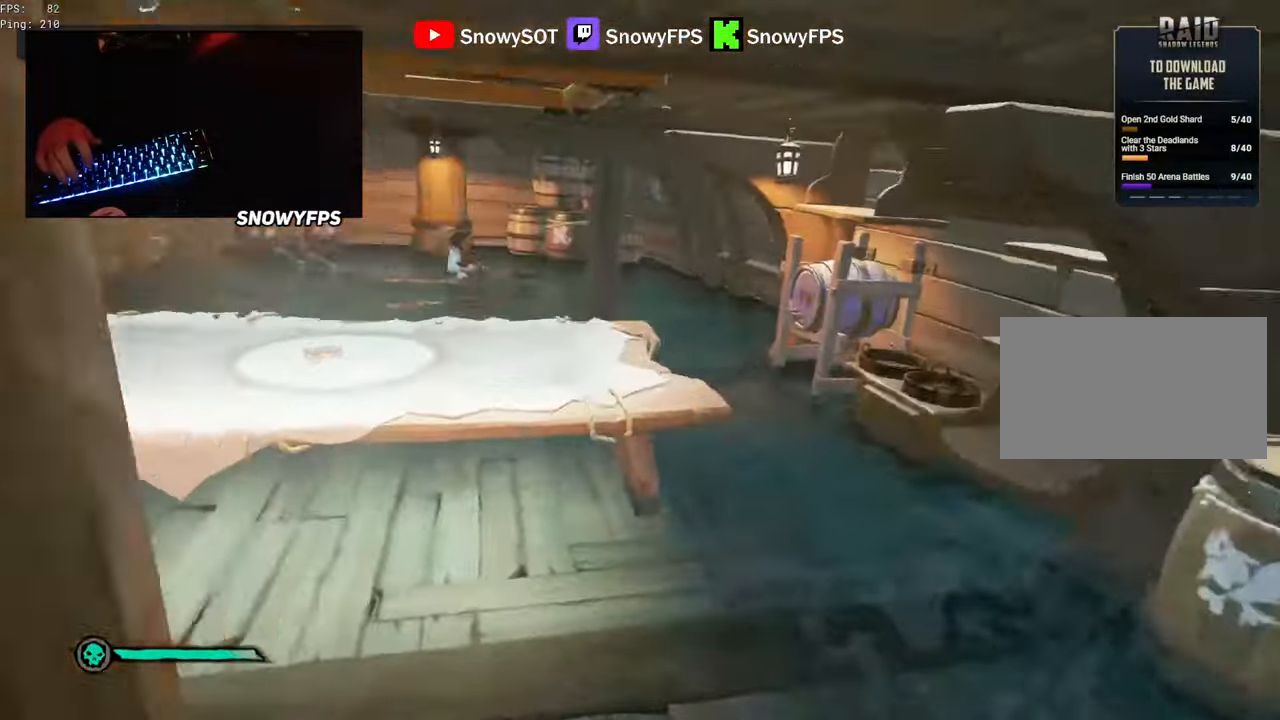
{"keys": ["w"], "mouse": [], "mouse_move": "still", "events": [[16, "2", "up"], [16, "space", "up"]]}
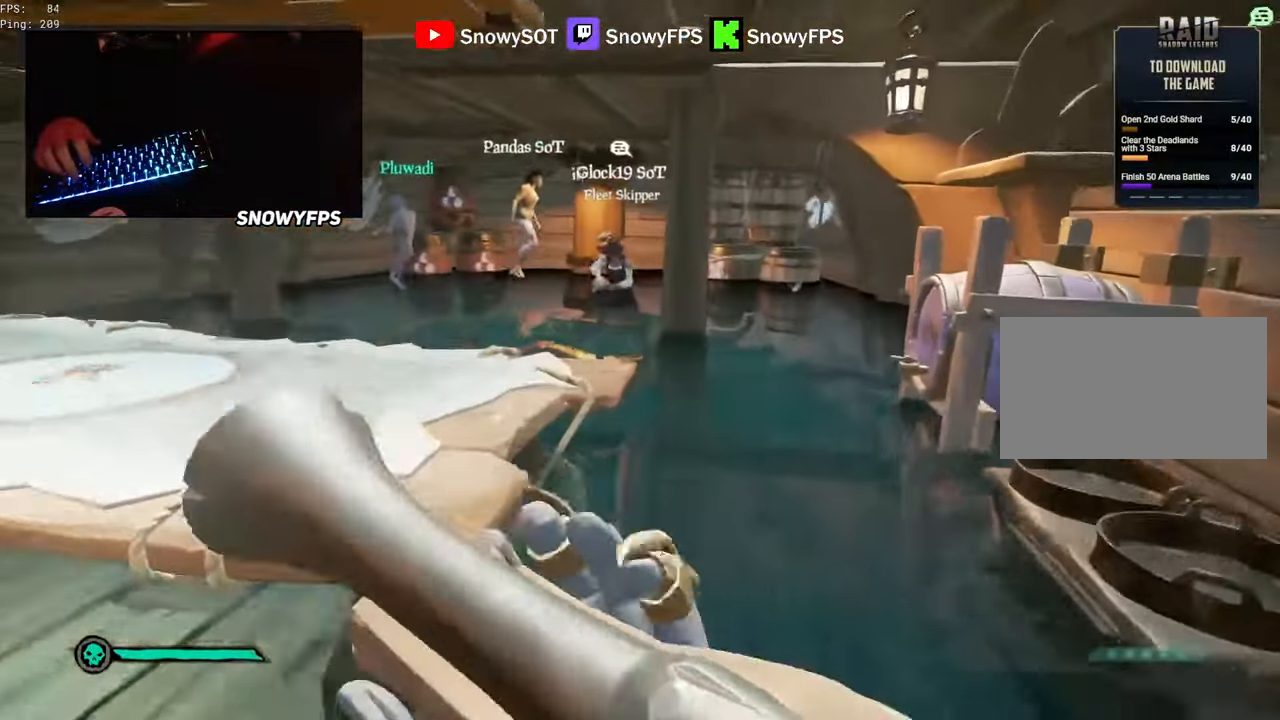
{"keys": ["w"], "mouse": [], "events": [[133, "space", "down"], [216, "d", "down"], [216, "space", "up"], [316, "d", "up"], [416, "1", "down"], [500, "1", "up"]]}
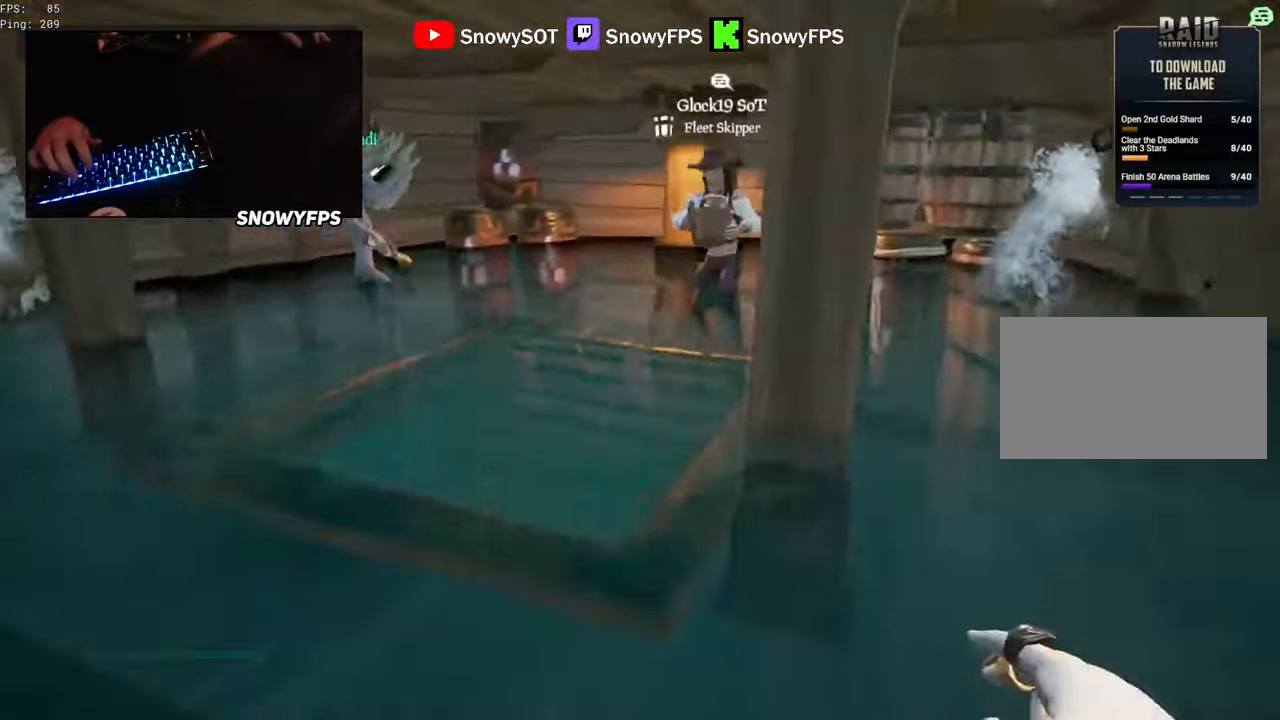
{"keys": [], "mouse": [], "mouse_move": "right", "events": [[233, "a", "down"], [433, "a", "up"], [433, "w", "up"]]}
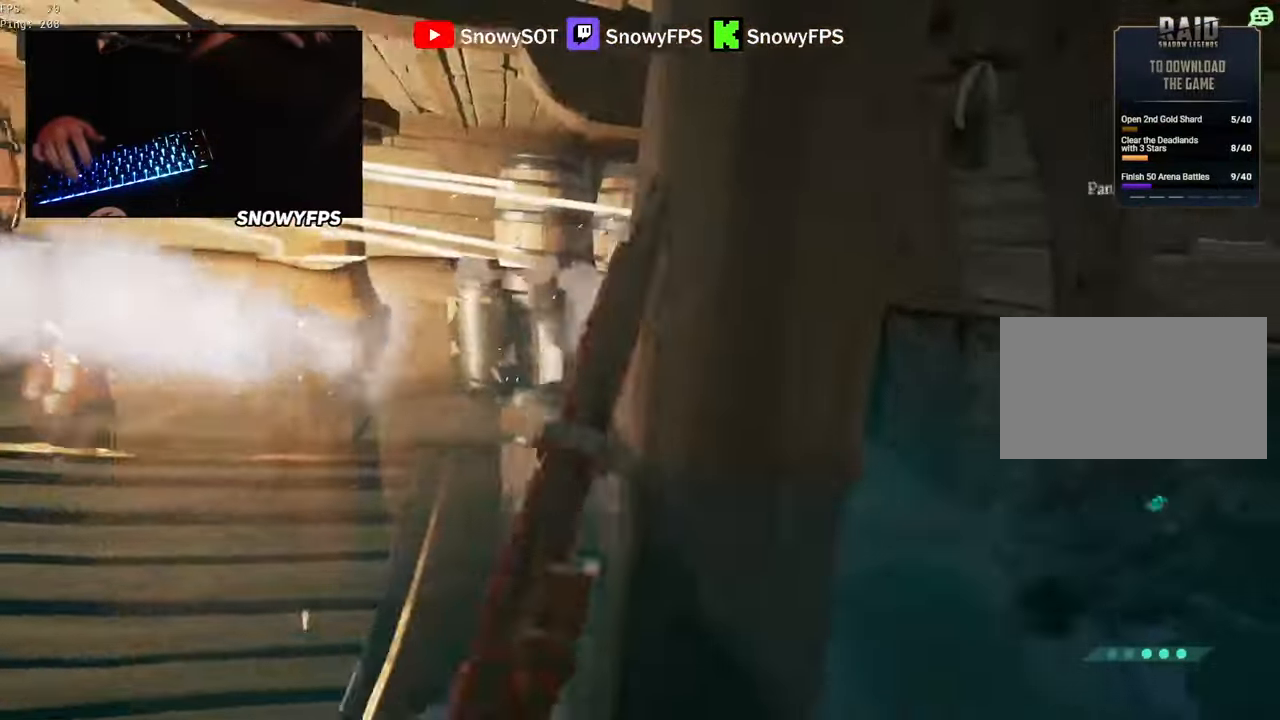
{"keys": ["a", "s"], "mouse": [], "mouse_move": "down-right", "events": [[33, "a", "down"], [300, "space", "down"], [400, "s", "down"], [400, "space", "up"]]}
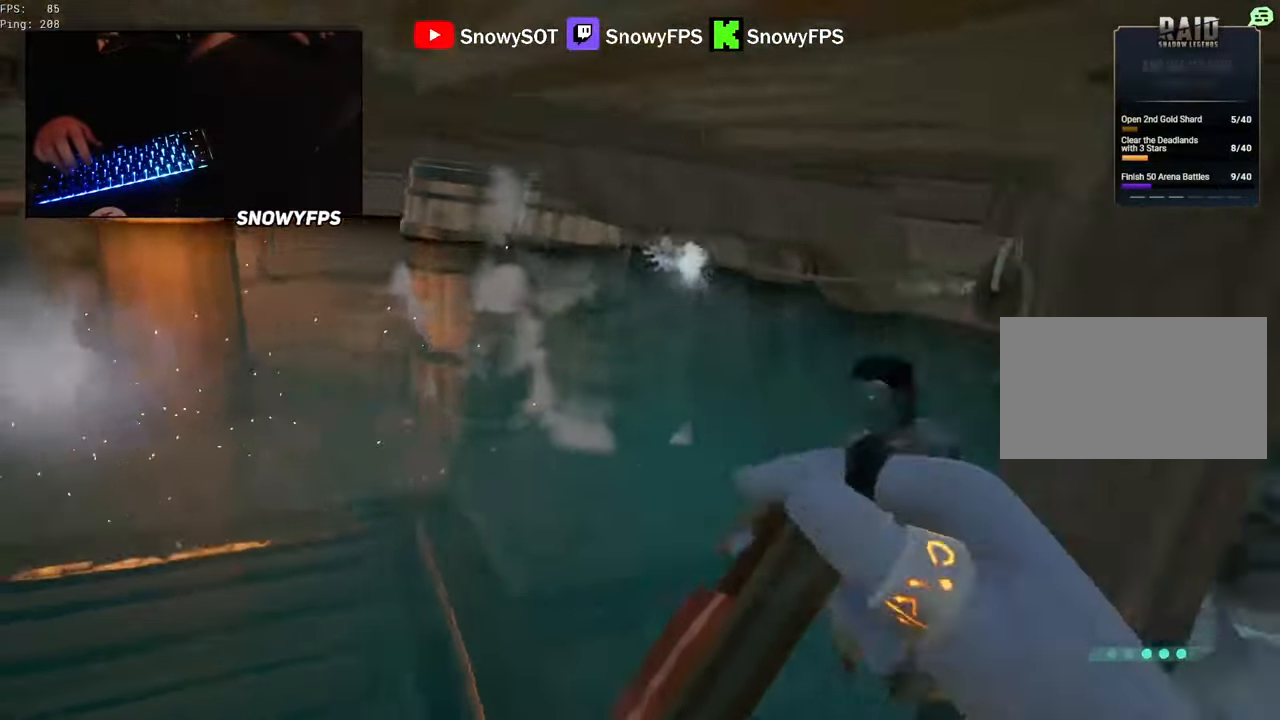
{"keys": ["s"], "mouse": [], "mouse_move": "down", "events": [[183, "a", "up"], [317, "space", "down"], [417, "space", "up"]]}
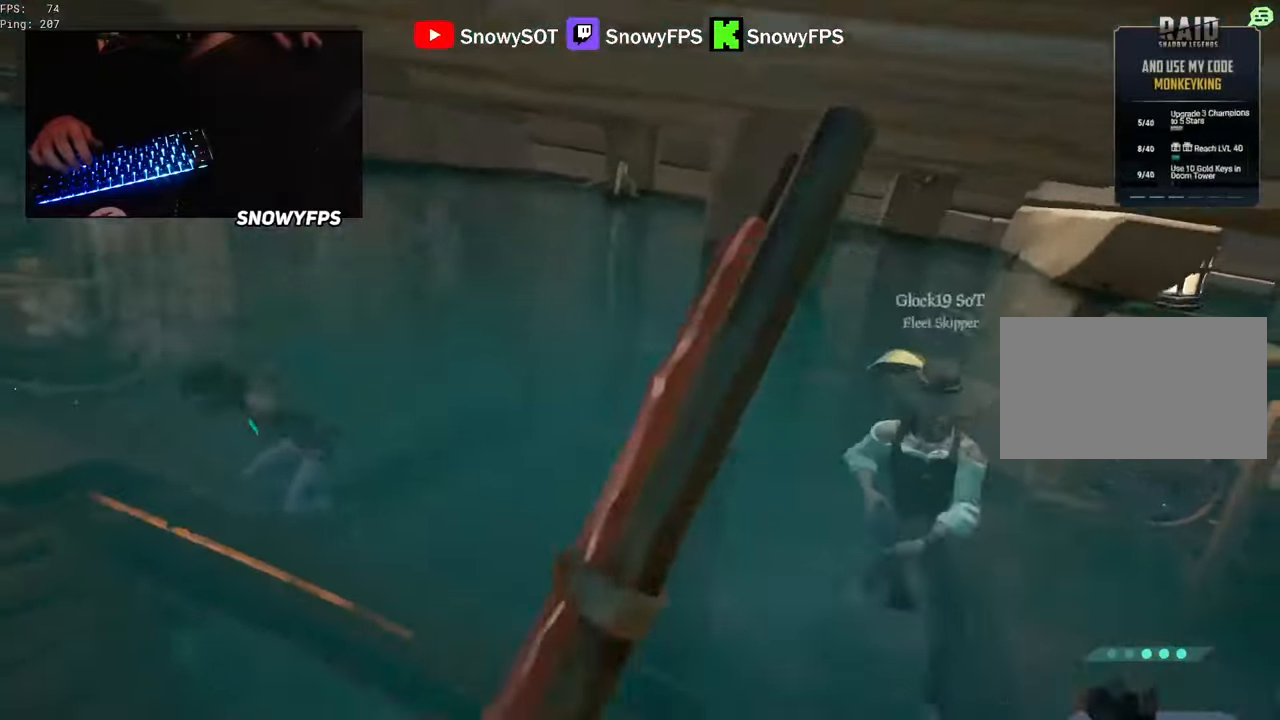
{"keys": ["s"], "mouse": [], "events": [[283, "space", "down"], [433, "space", "up"]]}
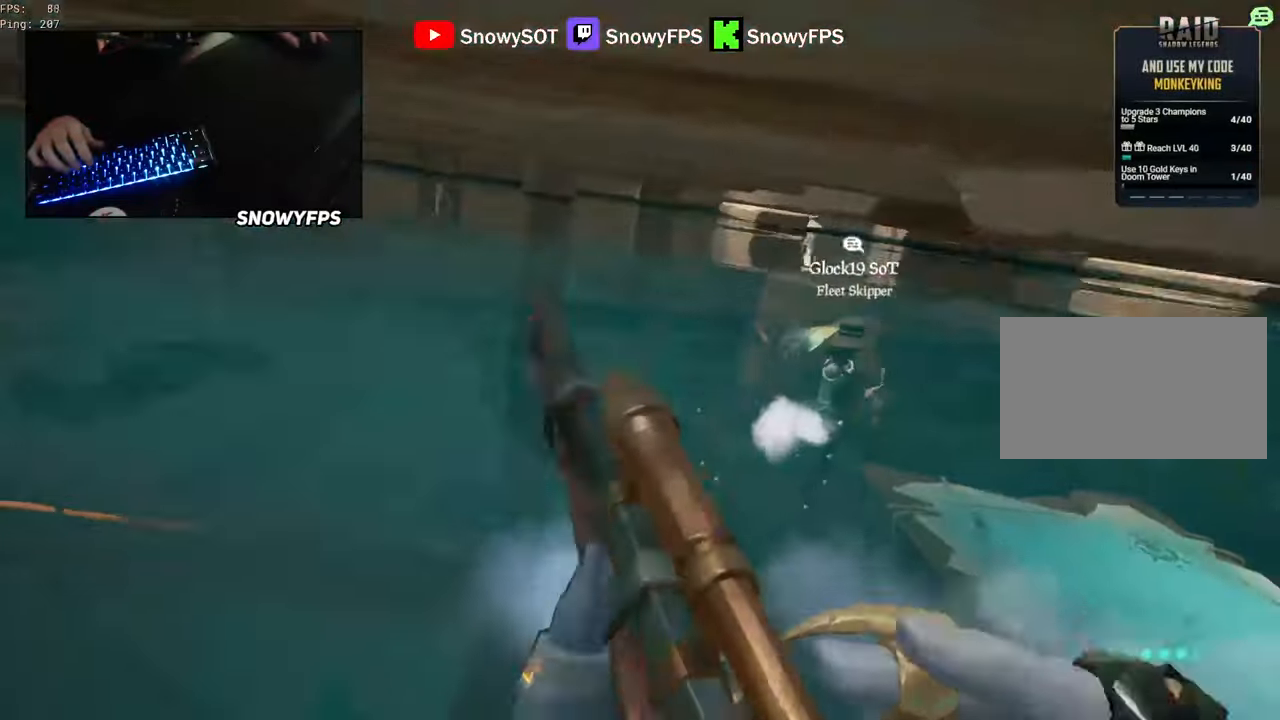
{"keys": ["w"], "mouse": [], "mouse_move": "still", "events": [[17, "d", "down"], [167, "s", "up"], [400, "w", "down"], [483, "d", "up"]]}
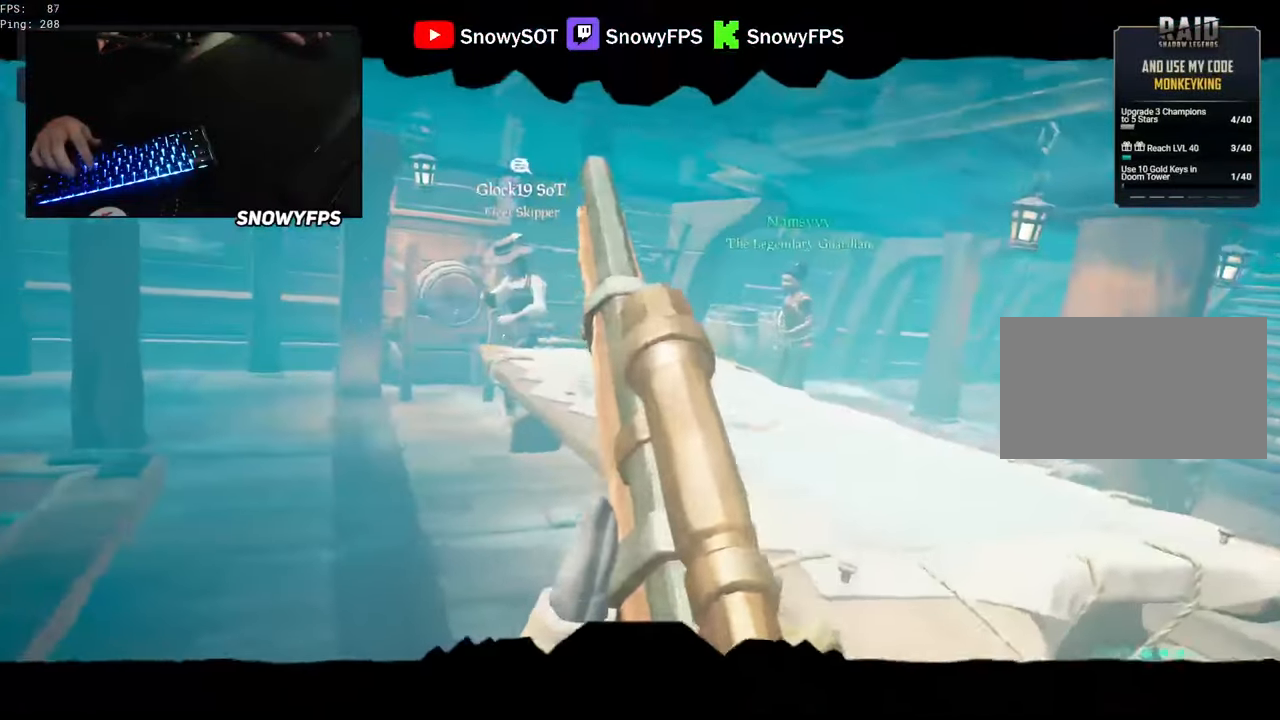
{"keys": ["a", "w"], "mouse": [], "mouse_move": "left", "events": [[183, "w", "up"], [367, "w", "down"], [417, "a", "down"]]}
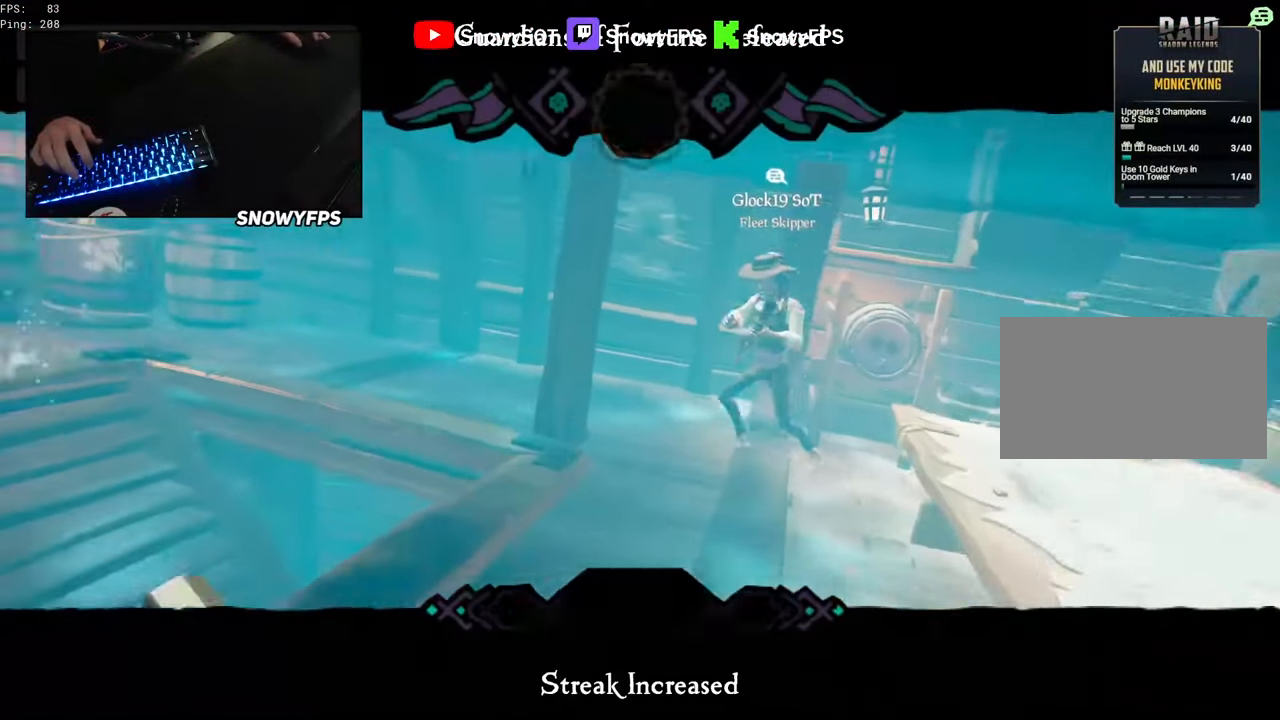
{"keys": ["d"], "mouse": ["left", "right"], "mouse_move": "left", "events": [[50, "w", "up"], [100, "a", "up"], [200, "mouse_right", "down"], [383, "d", "down"], [383, "mouse_left", "down"], [433, "3", "down"], [483, "3", "up"]]}
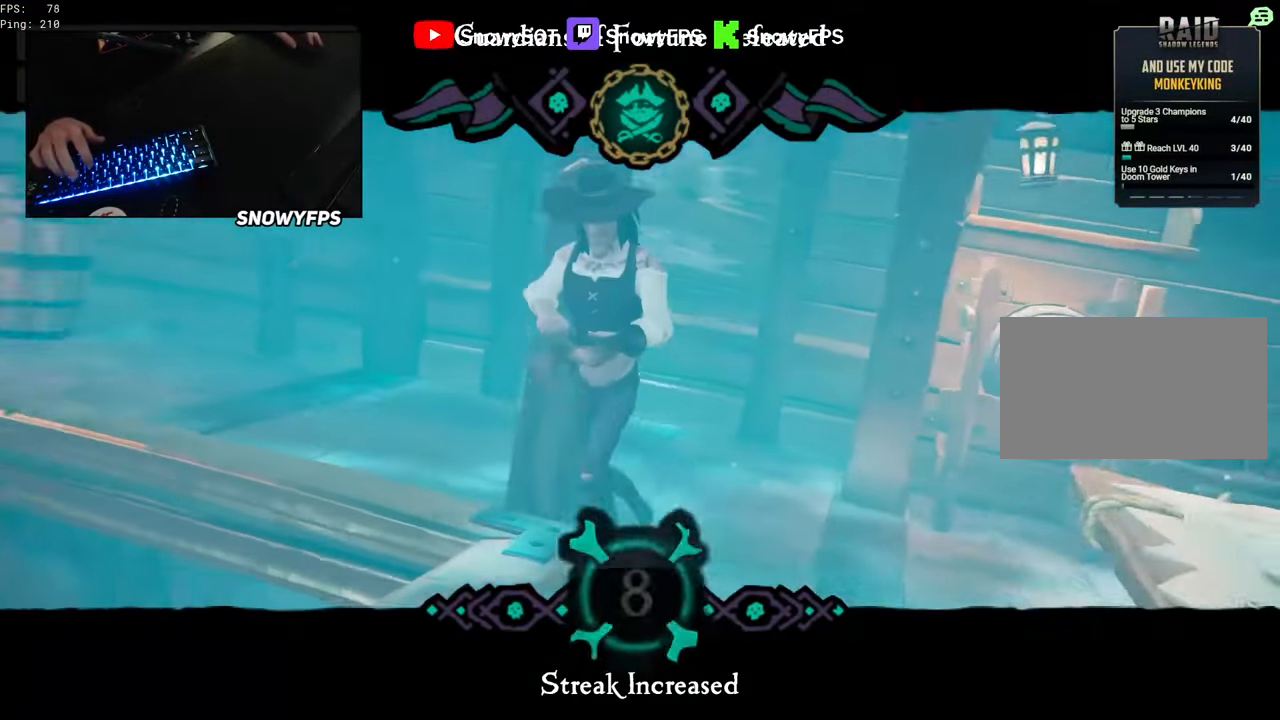
{"keys": ["d", "s"], "mouse": [], "mouse_move": "left", "events": [[17, "mouse_left", "up"], [17, "mouse_right", "up"], [300, "s", "down"]]}
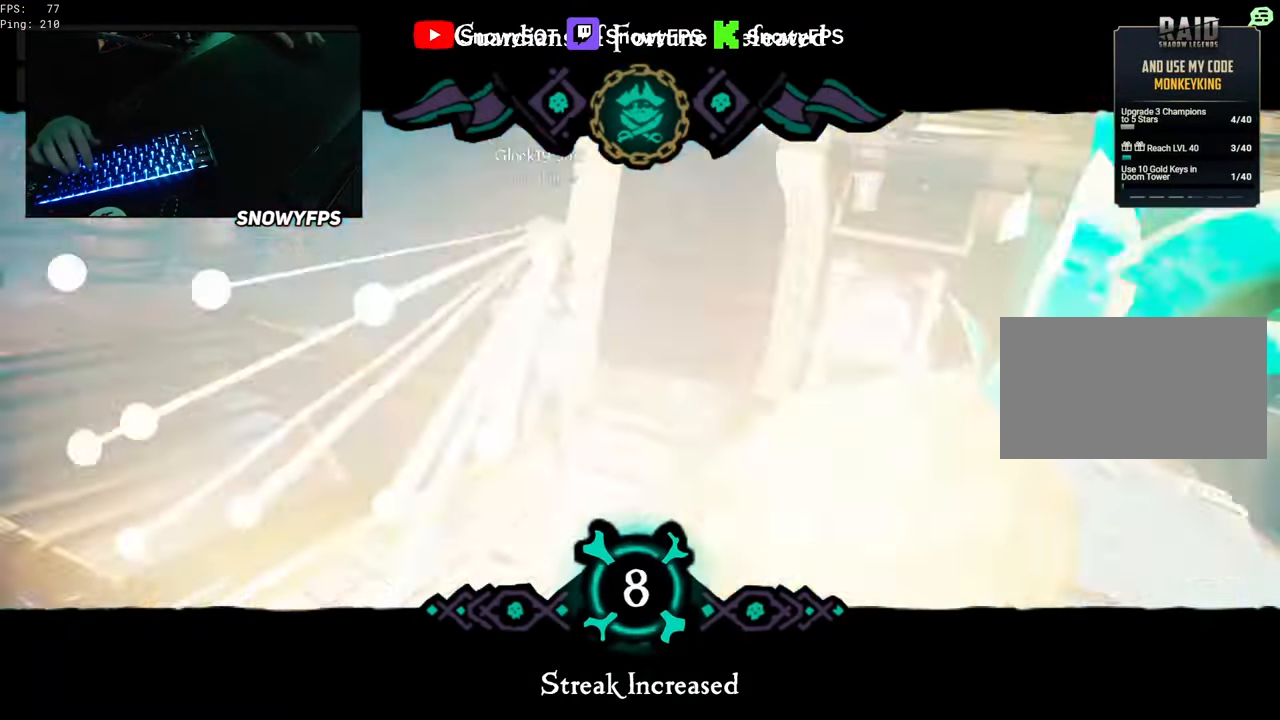
{"keys": ["d"], "mouse": ["left"], "mouse_move": "still", "events": [[83, "s", "up"], [83, "space", "down"], [233, "space", "up"], [317, "mouse_left", "down"], [417, "mouse_left", "up"], [467, "mouse_left", "down"]]}
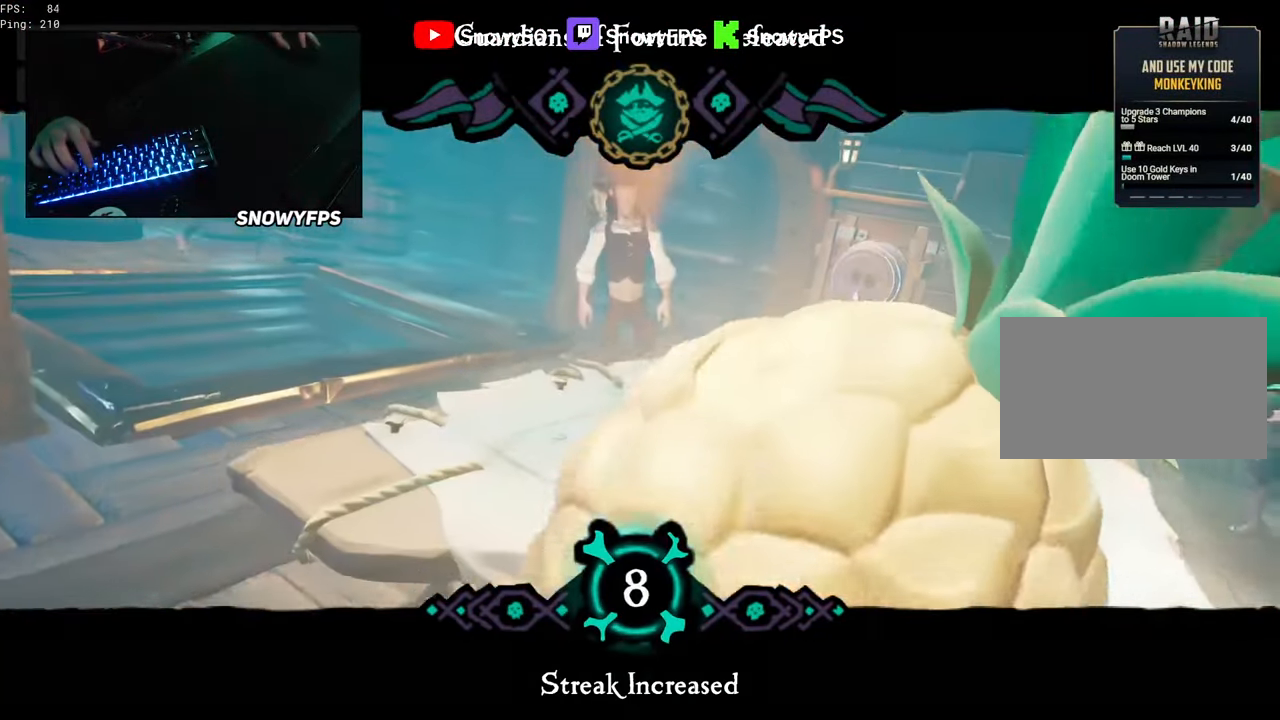
{"keys": ["d"], "mouse": ["left"], "mouse_move": "still", "events": [[50, "mouse_left", "up"], [100, "mouse_left", "down"], [250, "mouse_left", "up"], [283, "mouse_left", "down"], [283, "space", "down"], [383, "mouse_left", "up"], [383, "space", "up"], [433, "mouse_left", "down"]]}
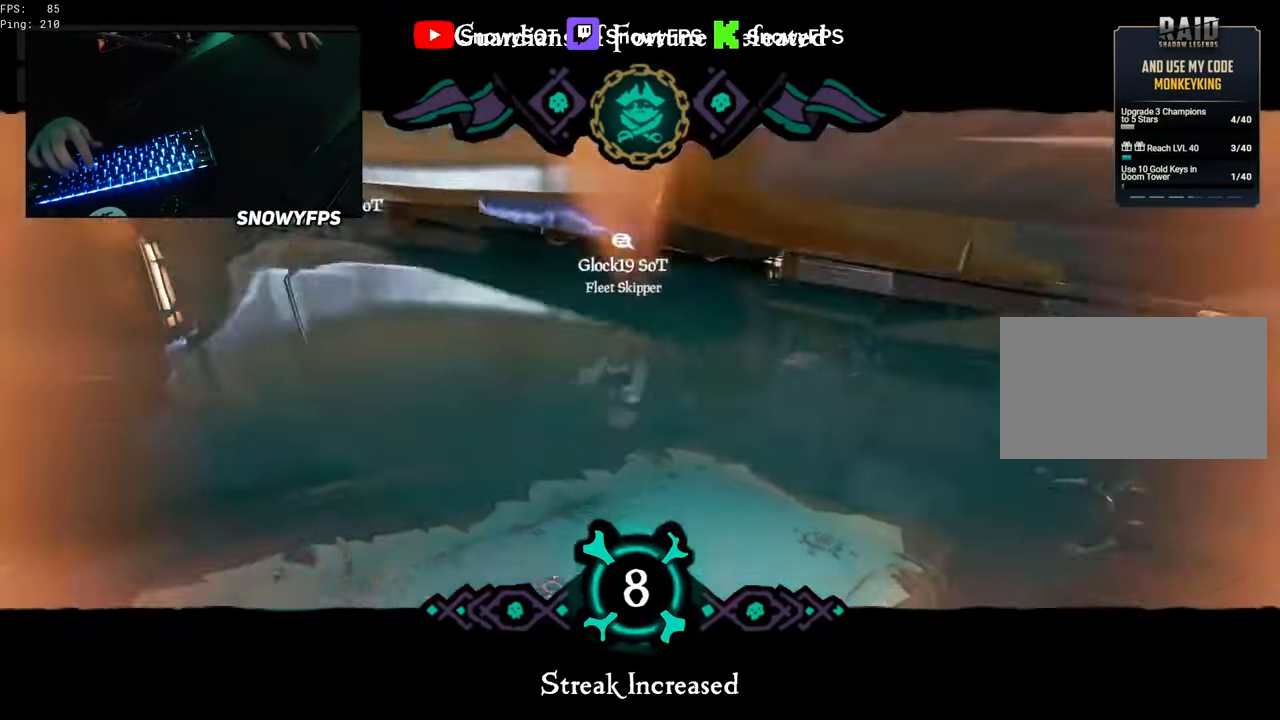
{"keys": [], "mouse": [], "mouse_move": "up-right", "events": [[17, "space", "down"], [67, "mouse_left", "up"], [67, "space", "up"], [117, "mouse_left", "down"], [200, "mouse_left", "up"], [200, "space", "down"], [300, "mouse_left", "down"], [300, "space", "up"], [350, "d", "up"], [400, "mouse_left", "up"]]}
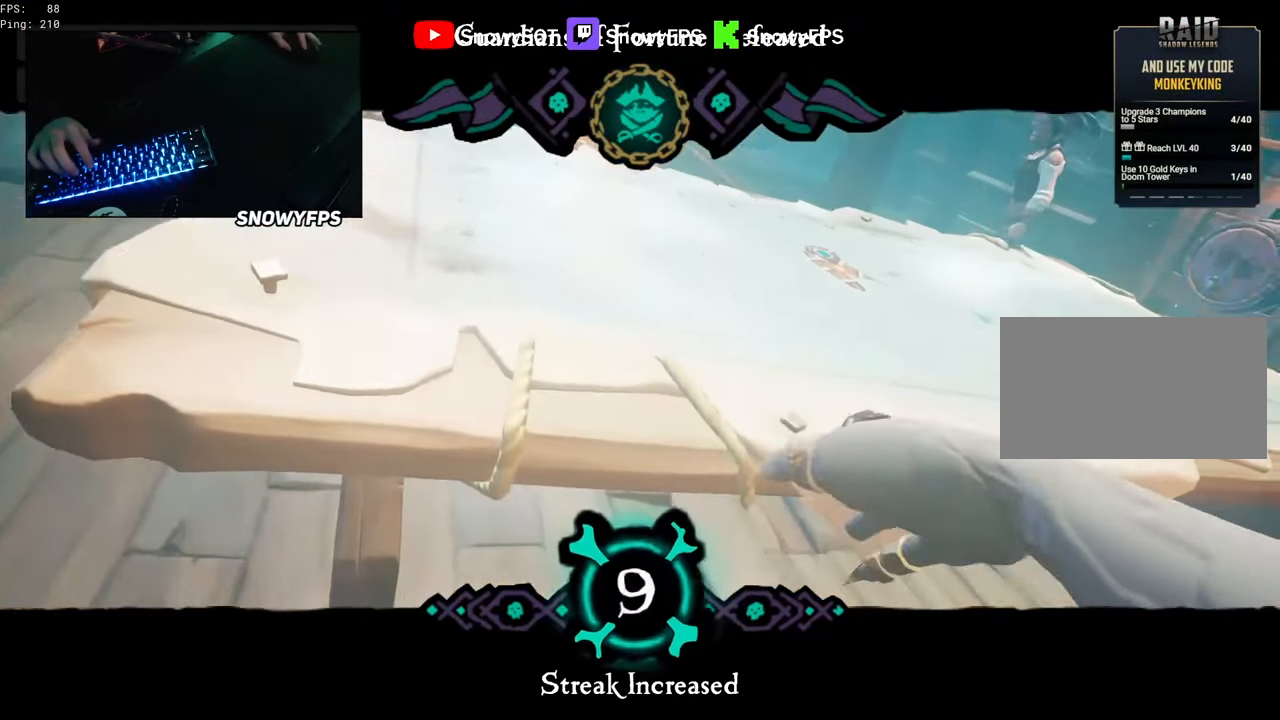
{"keys": [], "mouse": [], "mouse_move": "still", "events": []}